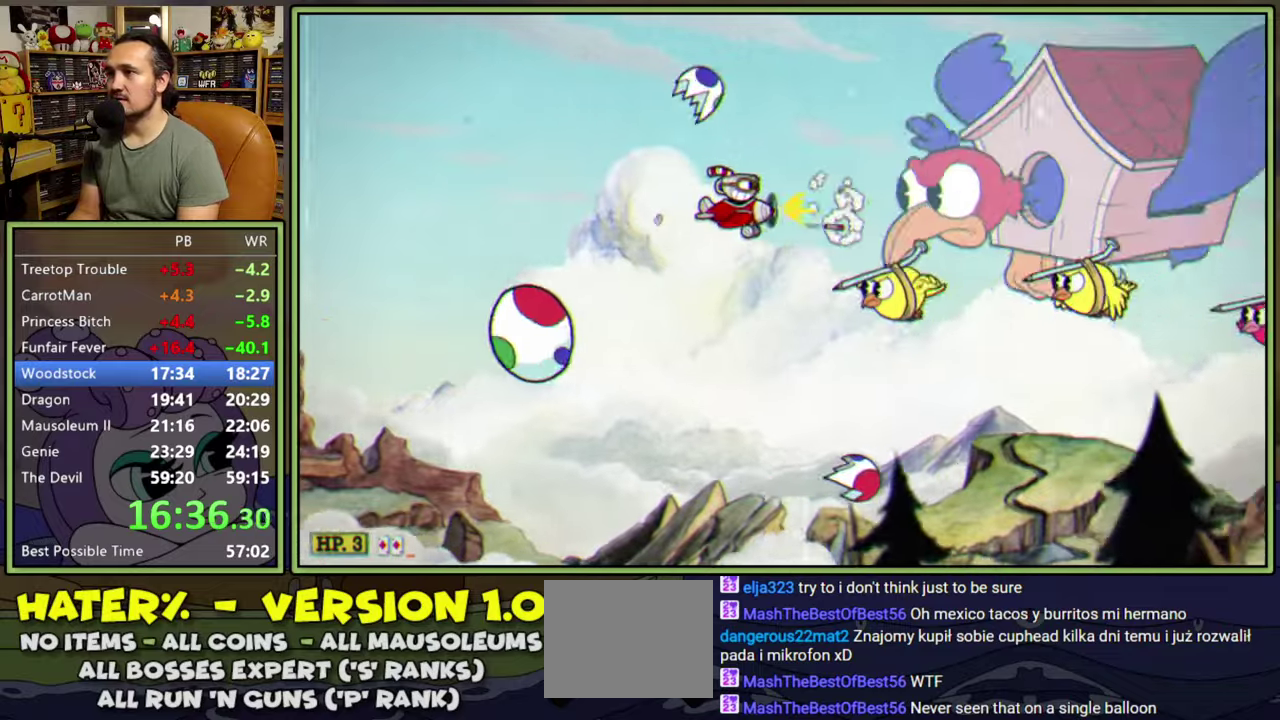
Gameplay with a controller (Xbox layout); each line is a JSON object with the inputs held at the frame after it. "events" lists button and stick changes between this image and that frame as [ms after this image, input, new state], when the widget could be followed in between. Not read: L2 L3 R3 left_stick.
{"buttons": ["L1"], "right_stick": "center", "events": [[117, "DPAD_LEFT", "up"], [133, "DPAD_UP", "up"], [233, "DPAD_UP", "down"], [300, "DPAD_UP", "up"]]}
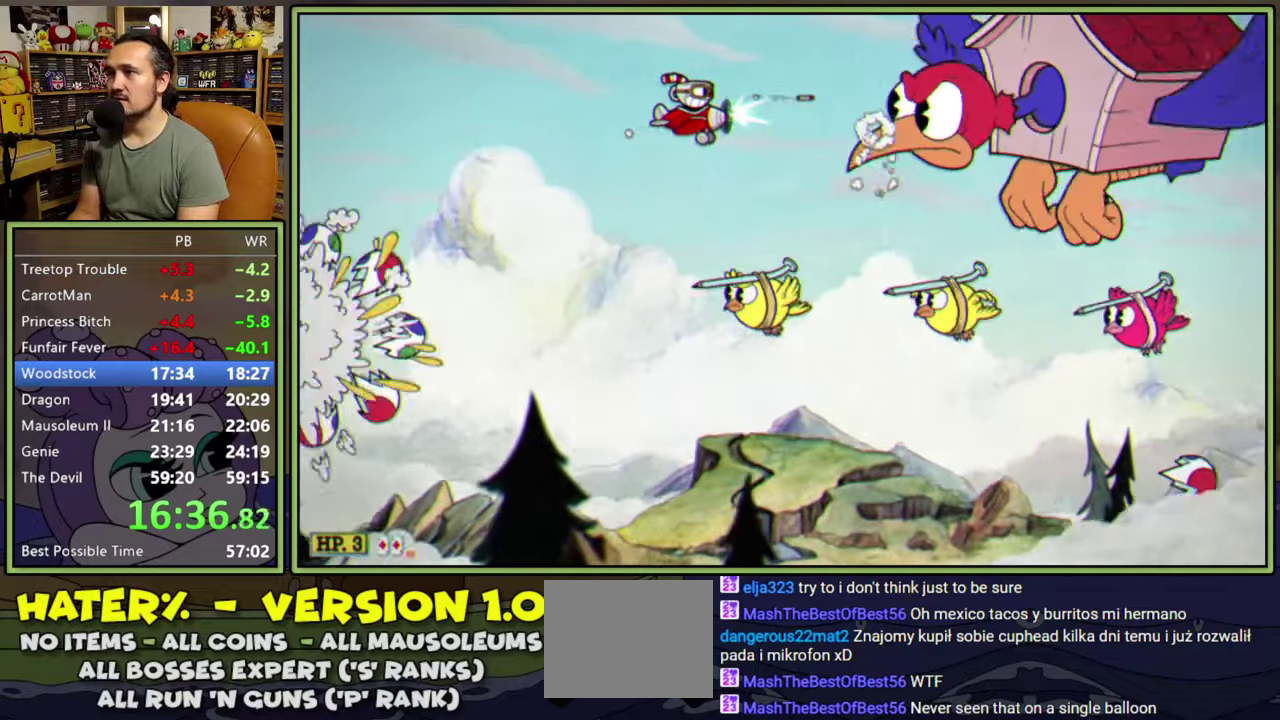
{"buttons": ["L1"], "right_stick": "center", "events": [[117, "DPAD_UP", "down"], [167, "DPAD_UP", "up"], [233, "DPAD_RIGHT", "down"], [283, "DPAD_DOWN", "down"], [367, "DPAD_DOWN", "up"], [367, "DPAD_RIGHT", "up"]]}
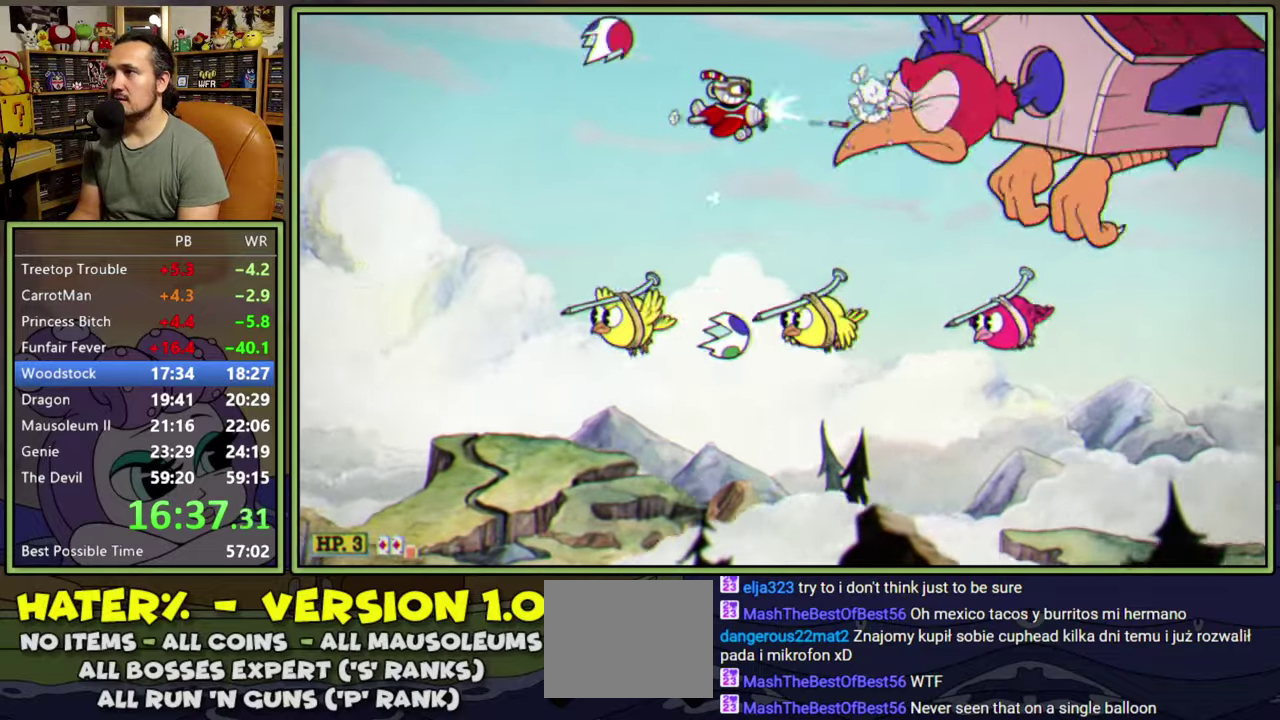
{"buttons": ["L1"], "right_stick": "center", "events": [[200, "DPAD_DOWN", "down"], [300, "DPAD_DOWN", "up"]]}
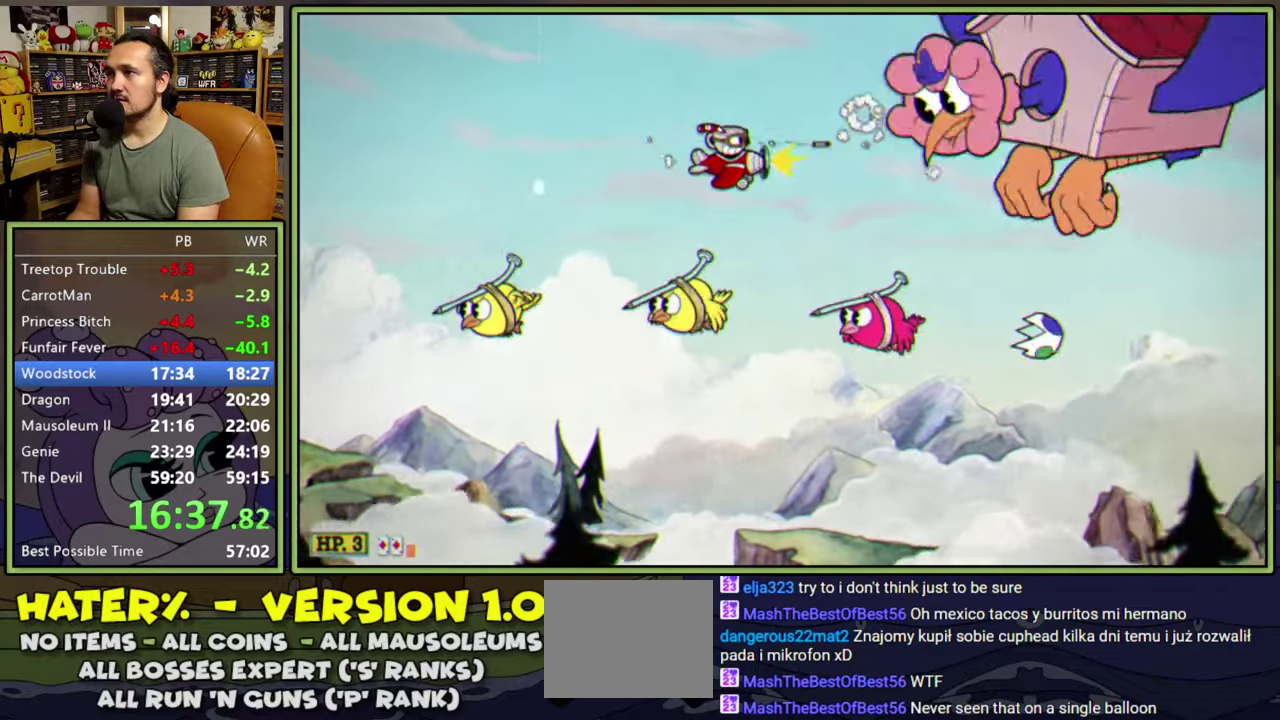
{"buttons": ["L1", "DPAD_LEFT"], "right_stick": "center", "events": [[67, "DPAD_UP", "down"], [83, "DPAD_LEFT", "down"], [250, "DPAD_UP", "up"]]}
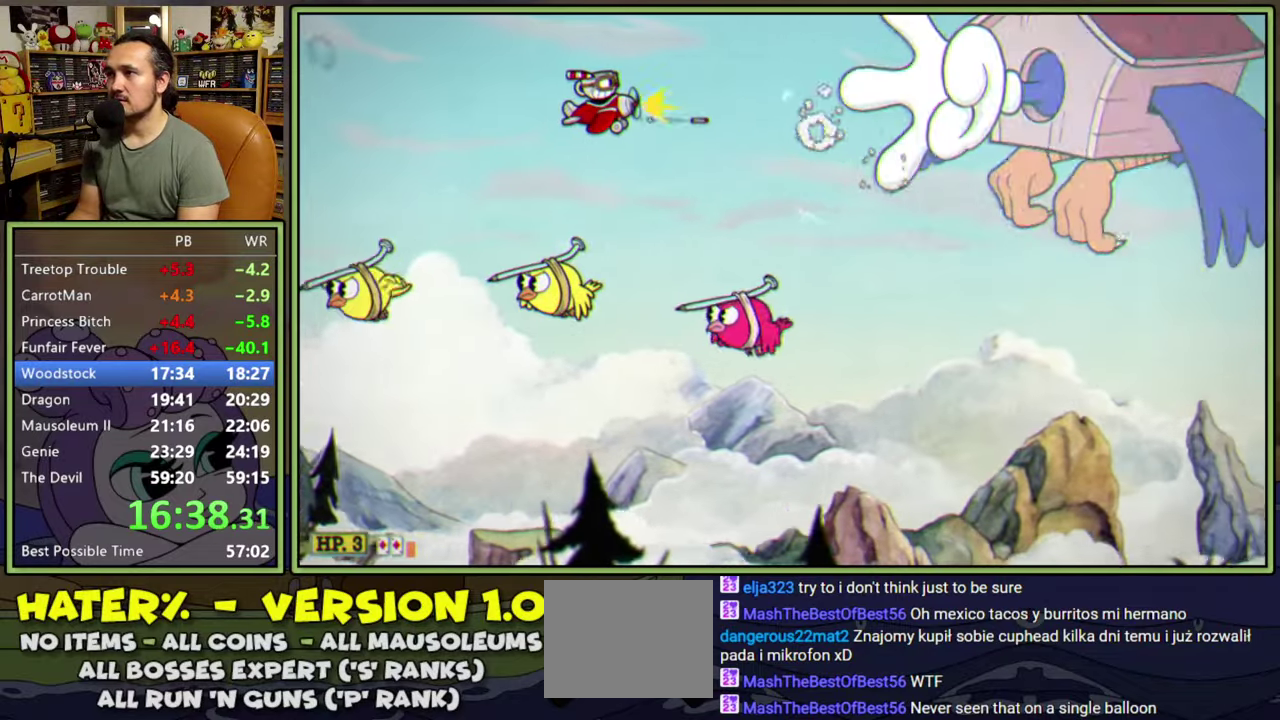
{"buttons": ["Y", "L1", "DPAD_UP", "DPAD_RIGHT"], "right_stick": "center", "events": [[267, "Y", "down"], [283, "DPAD_UP", "down"], [333, "DPAD_LEFT", "up"], [467, "DPAD_RIGHT", "down"]]}
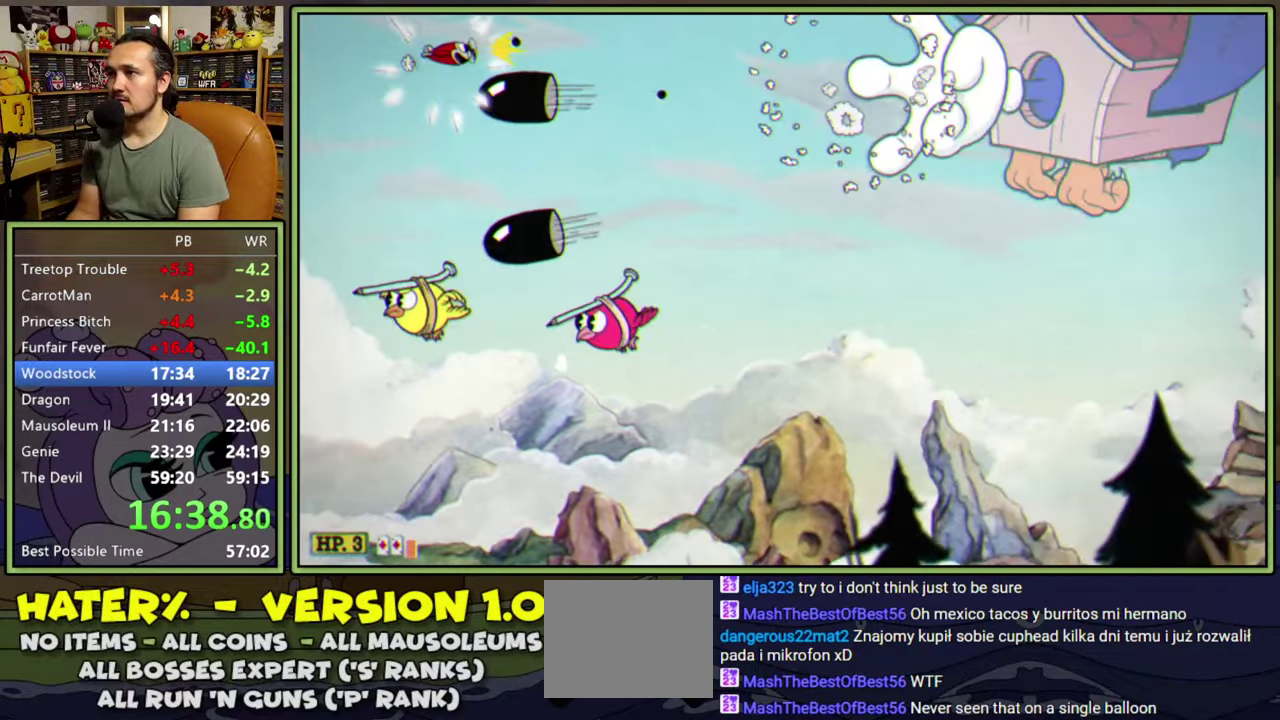
{"buttons": ["L1", "DPAD_DOWN"], "right_stick": "center", "events": [[50, "DPAD_UP", "up"], [100, "DPAD_DOWN", "down"], [117, "DPAD_RIGHT", "up"], [167, "DPAD_LEFT", "down"], [233, "Y", "up"], [350, "DPAD_DOWN", "up"], [417, "DPAD_DOWN", "down"], [467, "DPAD_LEFT", "up"]]}
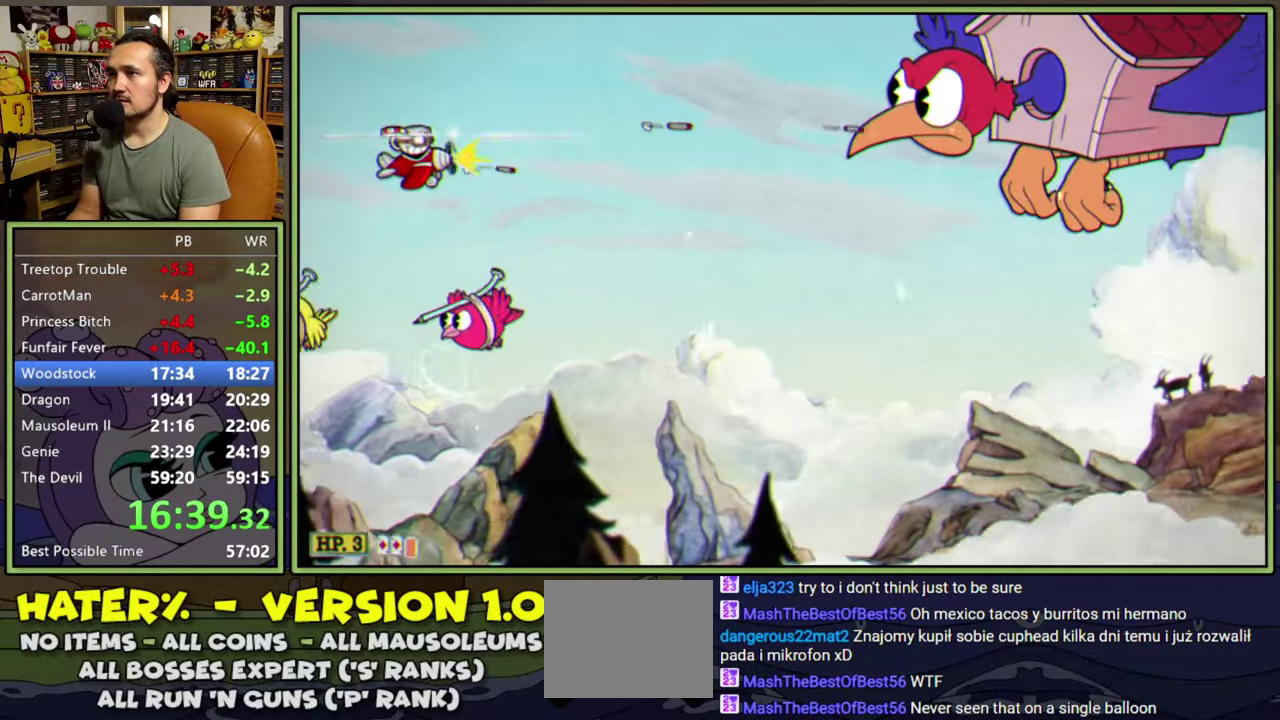
{"buttons": ["L1", "DPAD_UP"], "right_stick": "center", "events": [[150, "A", "down"], [250, "DPAD_LEFT", "down"], [267, "DPAD_DOWN", "up"], [300, "A", "up"], [300, "DPAD_UP", "down"], [350, "DPAD_LEFT", "up"]]}
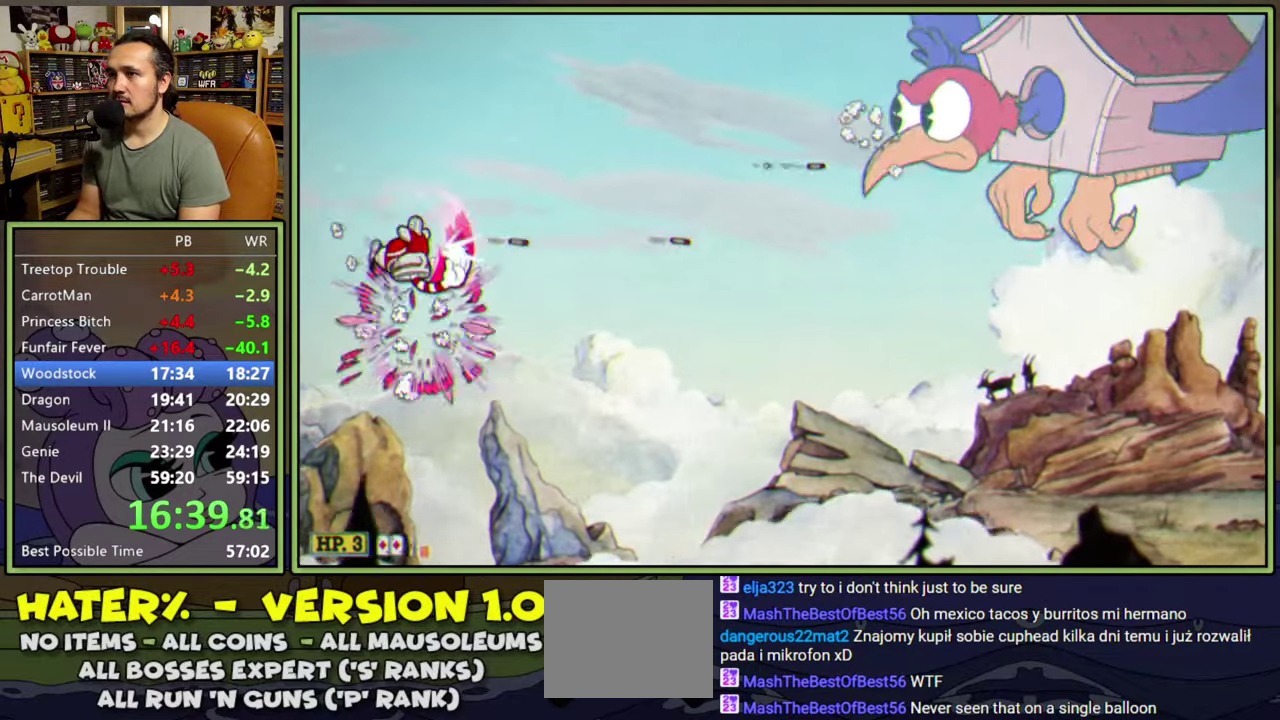
{"buttons": ["L1", "DPAD_DOWN"], "right_stick": "center", "events": [[33, "DPAD_RIGHT", "down"], [83, "DPAD_UP", "up"], [117, "DPAD_DOWN", "down"], [167, "DPAD_RIGHT", "up"], [317, "DPAD_DOWN", "up"], [500, "DPAD_DOWN", "down"]]}
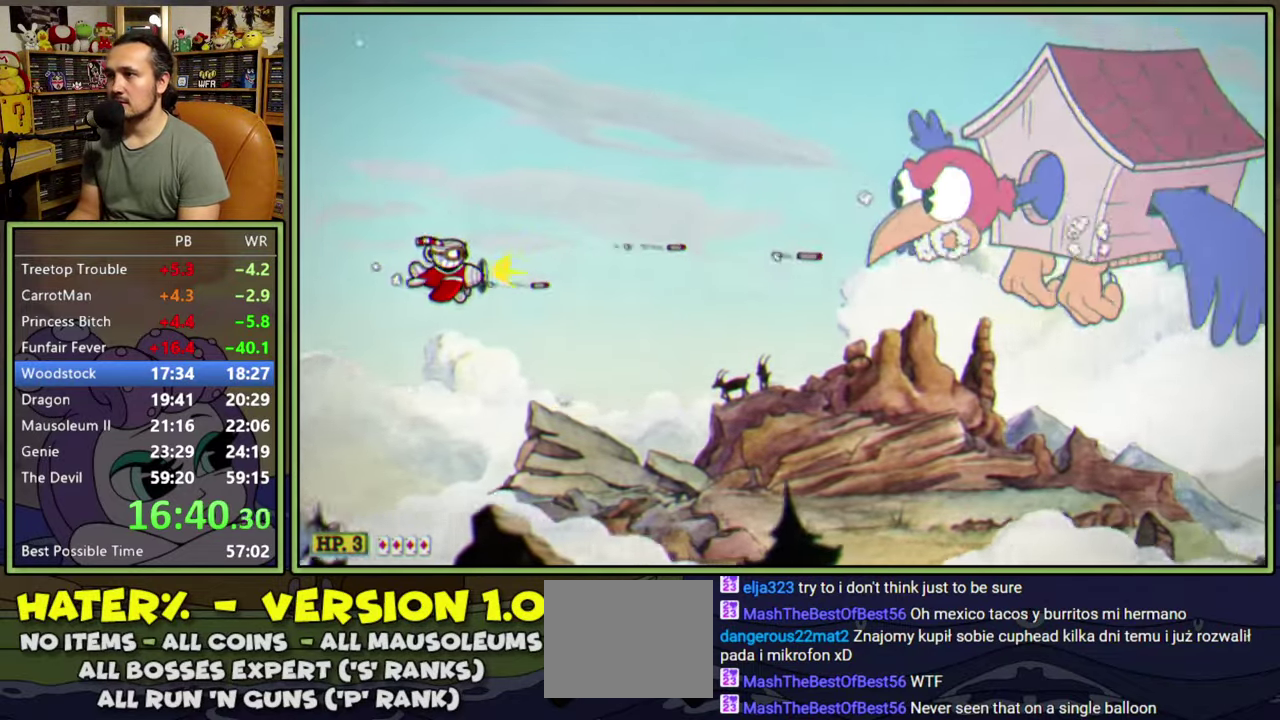
{"buttons": ["L1"], "right_stick": "center", "events": [[100, "DPAD_RIGHT", "down"], [450, "DPAD_DOWN", "up"], [500, "DPAD_RIGHT", "up"]]}
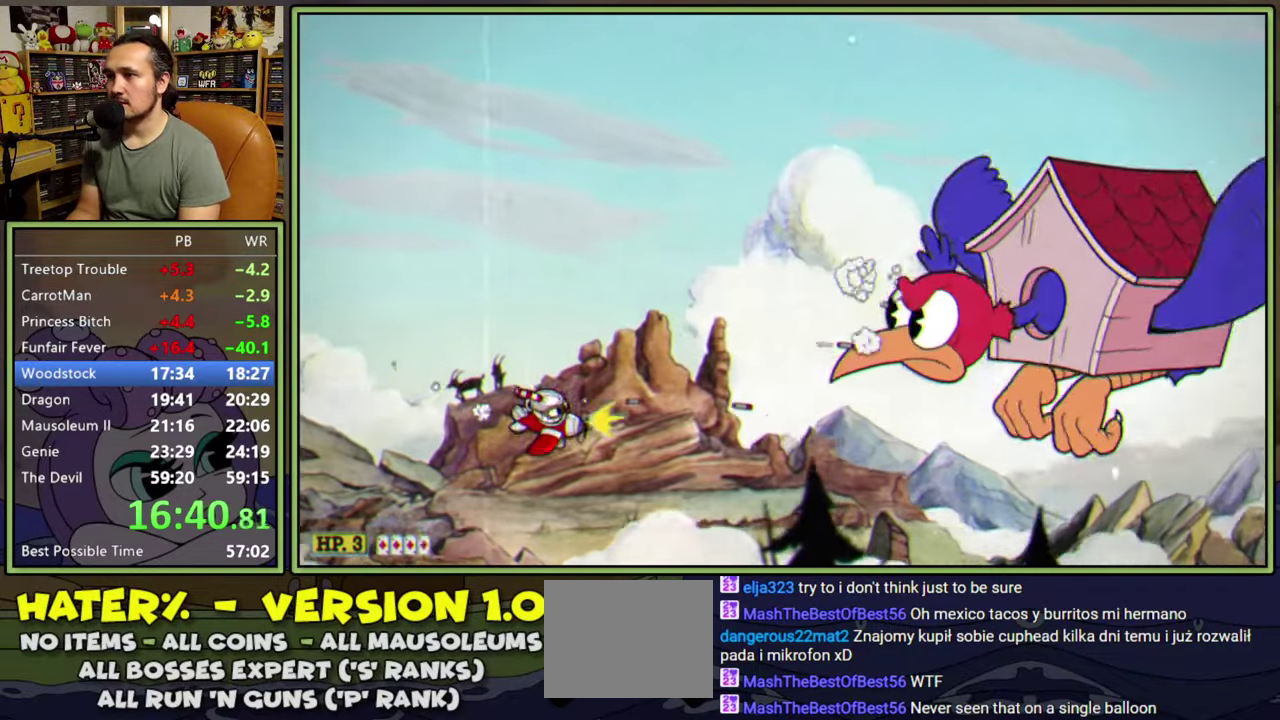
{"buttons": ["L1", "DPAD_LEFT"], "right_stick": "center", "events": [[417, "DPAD_LEFT", "down"]]}
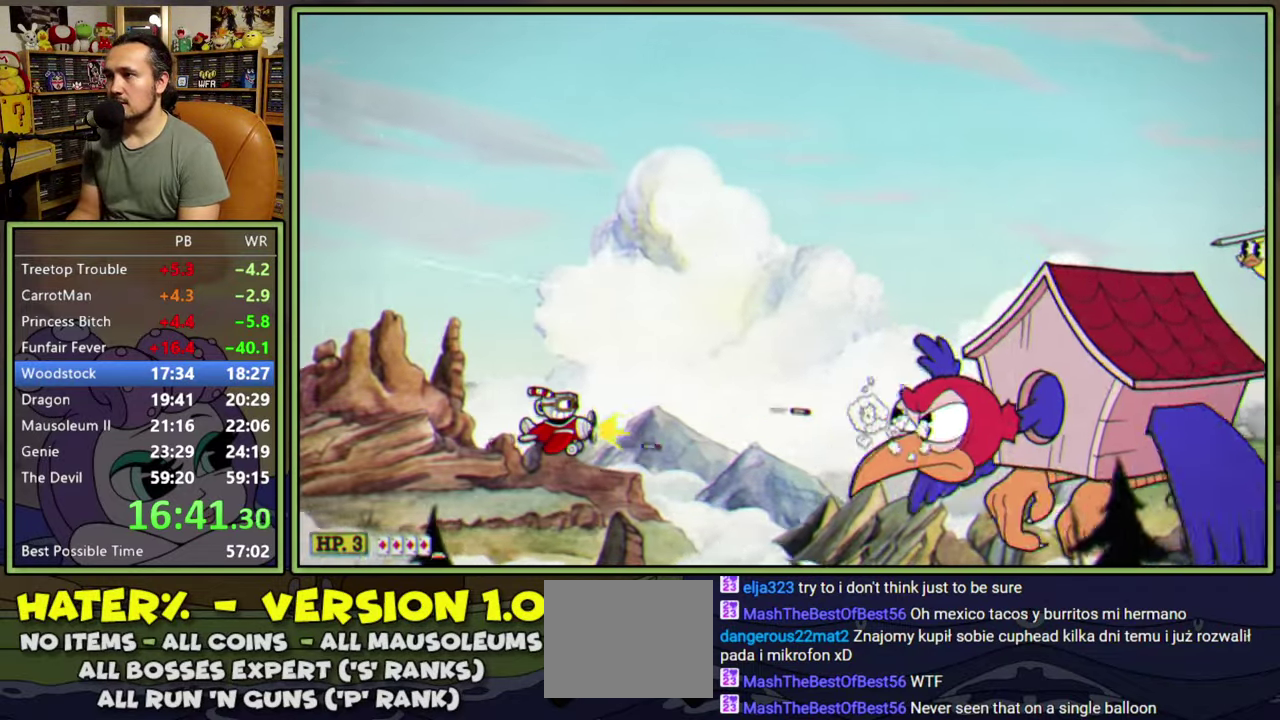
{"buttons": ["L1"], "right_stick": "center", "events": [[50, "DPAD_LEFT", "up"], [150, "DPAD_LEFT", "down"], [283, "DPAD_LEFT", "up"]]}
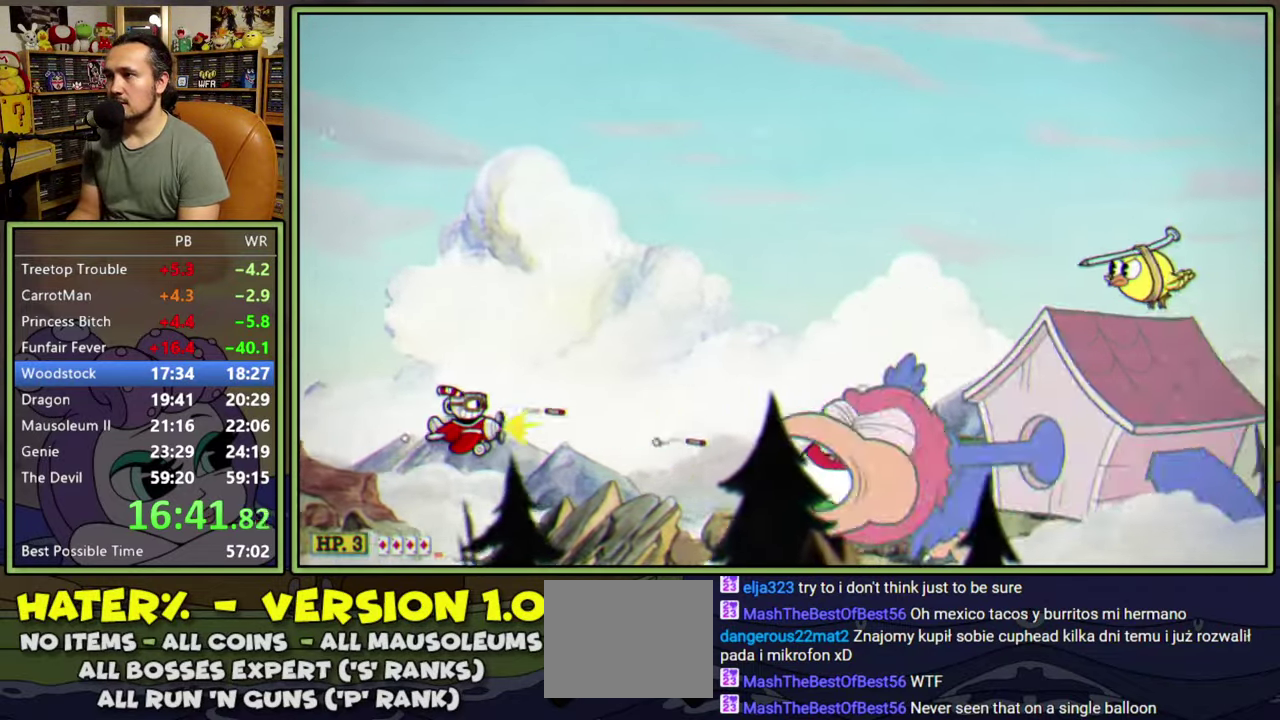
{"buttons": ["L1", "DPAD_RIGHT"], "right_stick": "center", "events": [[117, "DPAD_UP", "down"], [267, "DPAD_RIGHT", "down"], [317, "DPAD_UP", "up"]]}
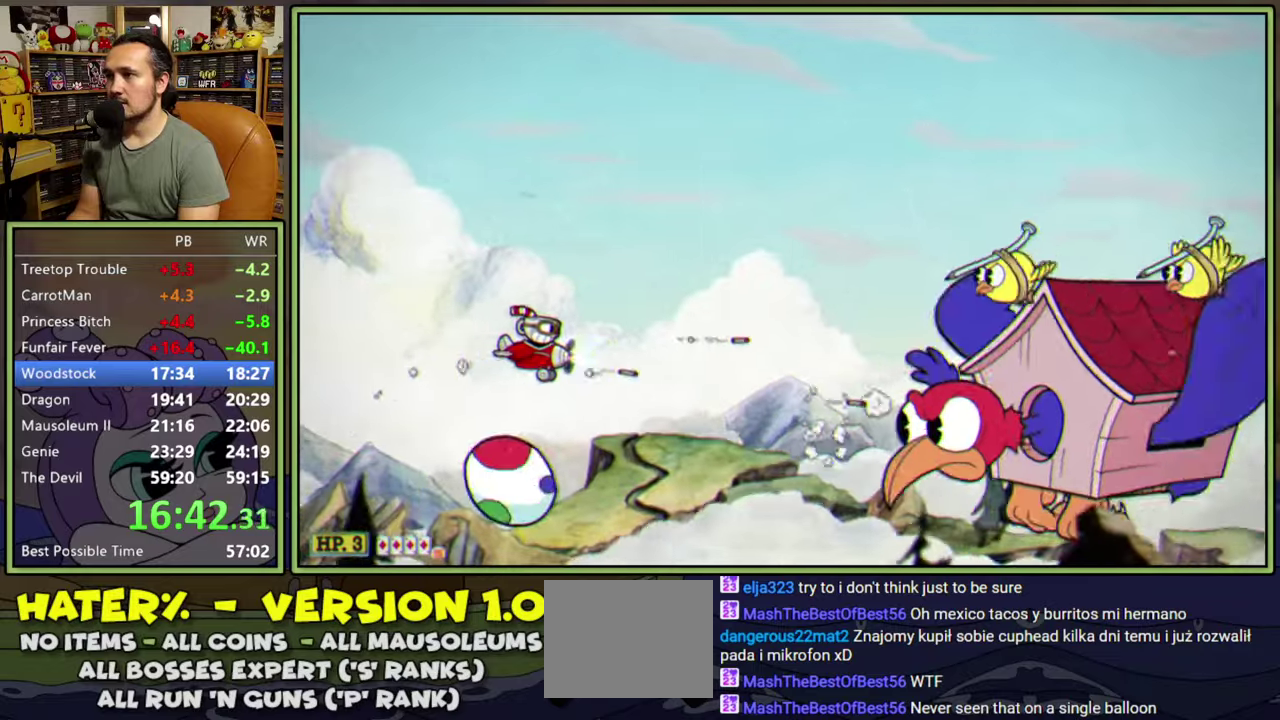
{"buttons": ["L1", "DPAD_UP"], "right_stick": "center", "events": [[33, "DPAD_RIGHT", "up"], [33, "L1", "up"], [100, "DPAD_RIGHT", "down"], [100, "DPAD_UP", "down"], [100, "L1", "down"], [350, "DPAD_RIGHT", "up"], [400, "DPAD_UP", "up"], [500, "DPAD_UP", "down"]]}
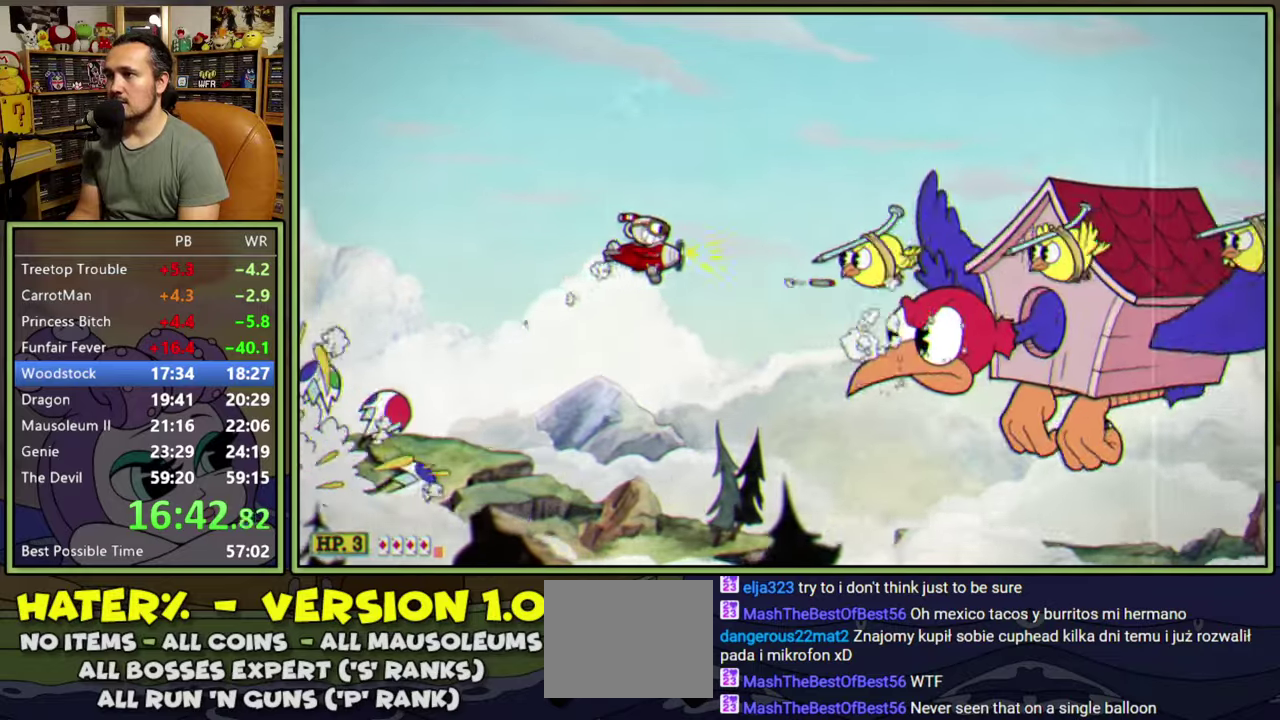
{"buttons": ["L1"], "right_stick": "center", "events": [[117, "DPAD_RIGHT", "down"], [283, "DPAD_UP", "up"], [483, "DPAD_RIGHT", "up"]]}
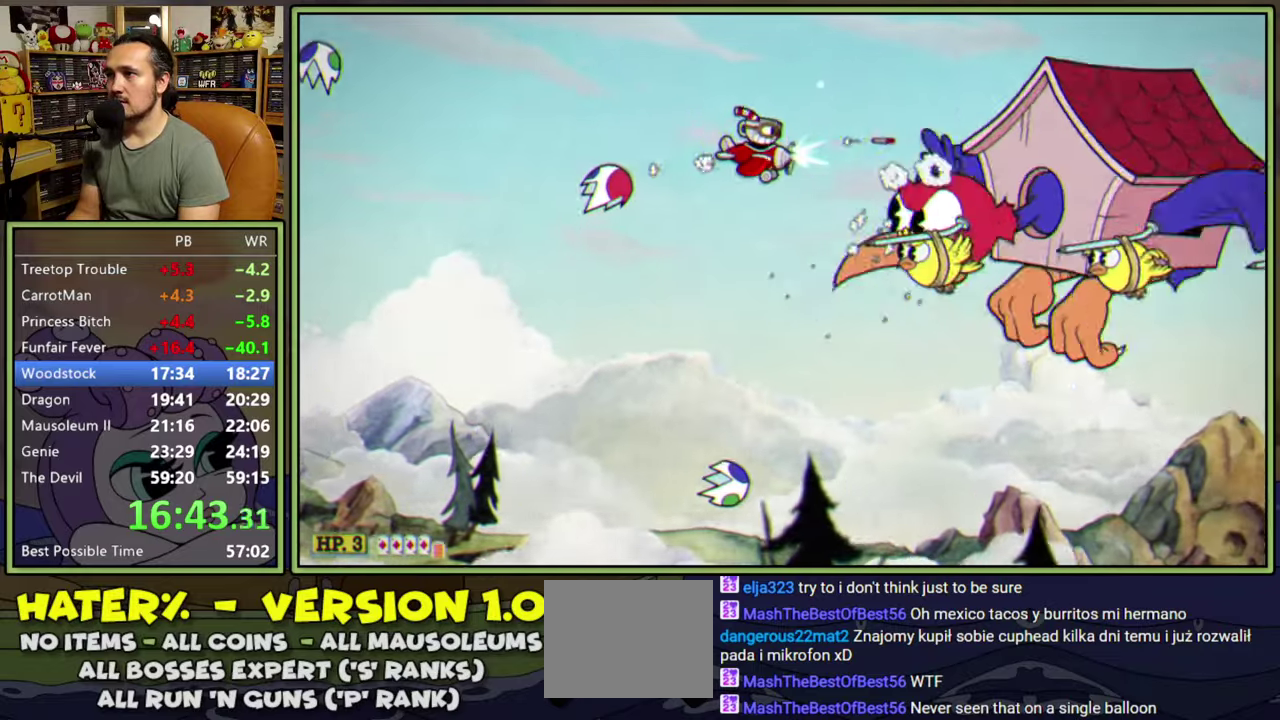
{"buttons": ["L1", "DPAD_LEFT"], "right_stick": "center", "events": [[217, "DPAD_LEFT", "down"], [317, "DPAD_UP", "down"], [500, "DPAD_UP", "up"]]}
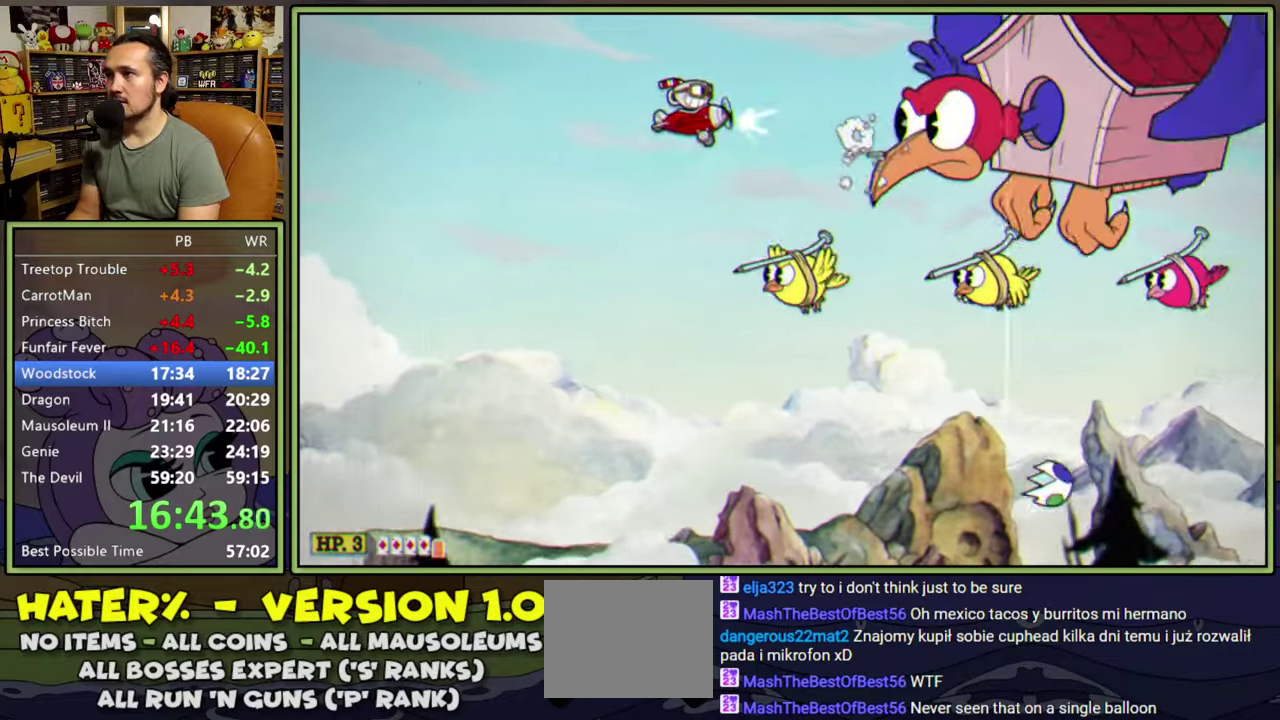
{"buttons": ["L1"], "right_stick": "center", "events": [[250, "DPAD_LEFT", "up"], [333, "DPAD_DOWN", "down"], [400, "DPAD_DOWN", "up"]]}
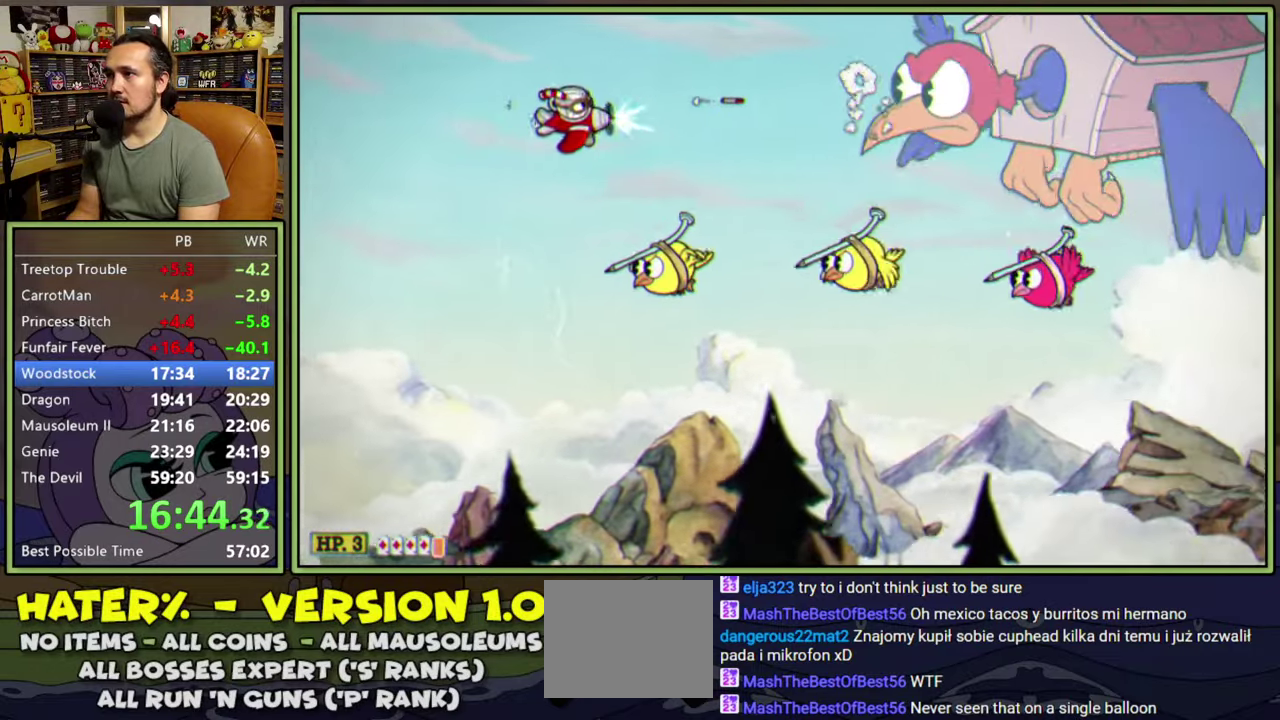
{"buttons": ["L1"], "right_stick": "center", "events": [[333, "DPAD_DOWN", "down"], [417, "DPAD_DOWN", "up"]]}
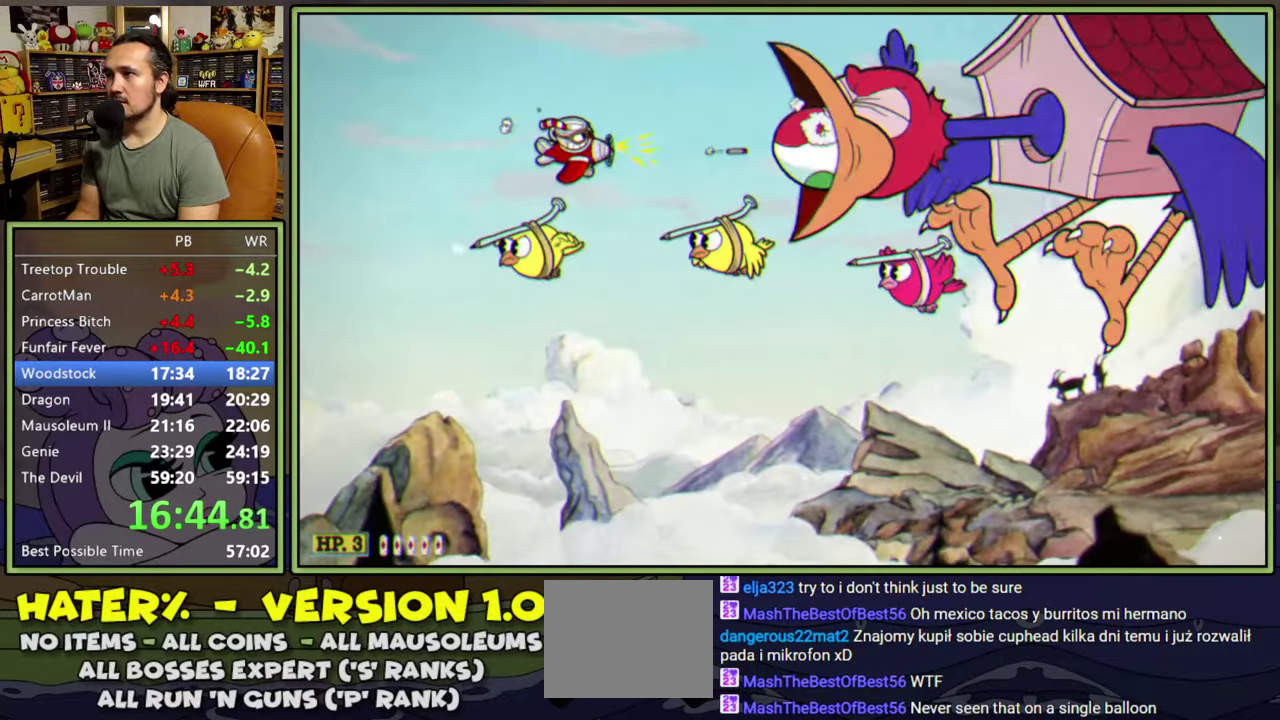
{"buttons": ["Y", "L1", "DPAD_DOWN"], "right_stick": "center", "events": [[67, "DPAD_UP", "down"], [117, "Y", "down"], [283, "DPAD_RIGHT", "down"], [333, "DPAD_UP", "up"], [383, "DPAD_DOWN", "down"], [450, "DPAD_RIGHT", "up"]]}
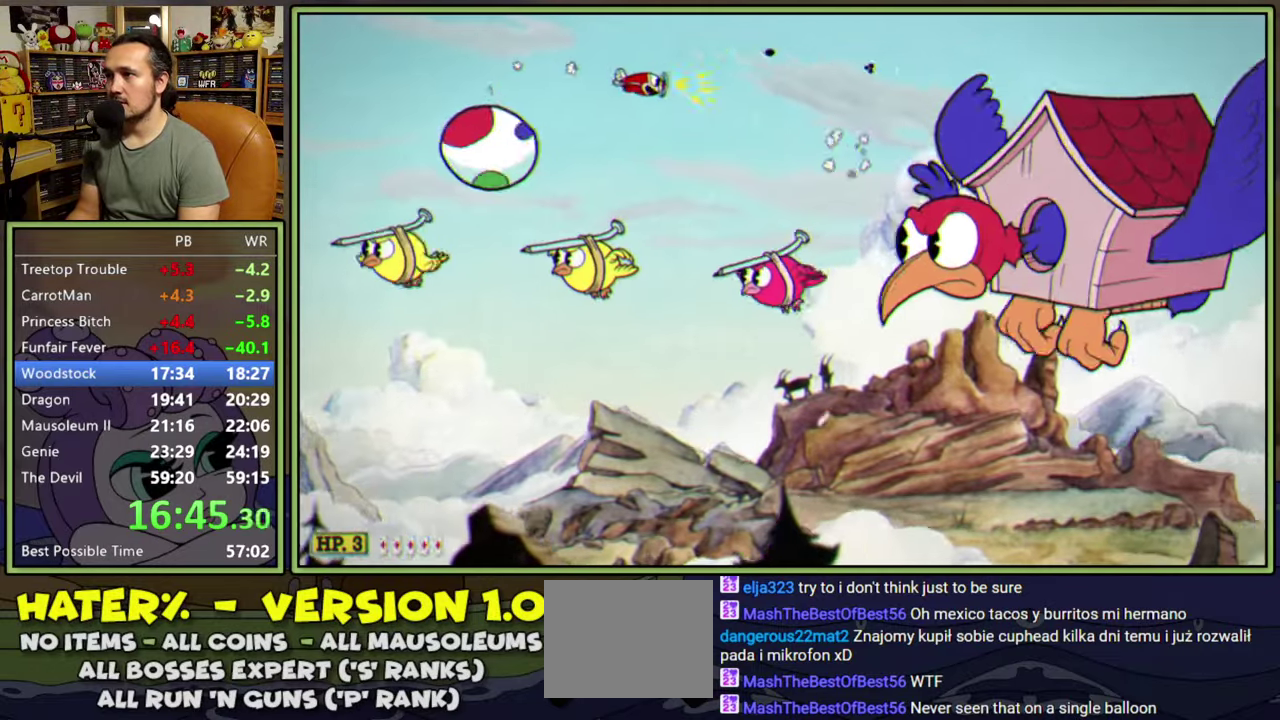
{"buttons": ["L1", "DPAD_DOWN"], "right_stick": "center", "events": [[83, "Y", "up"], [233, "A", "down"], [400, "A", "up"]]}
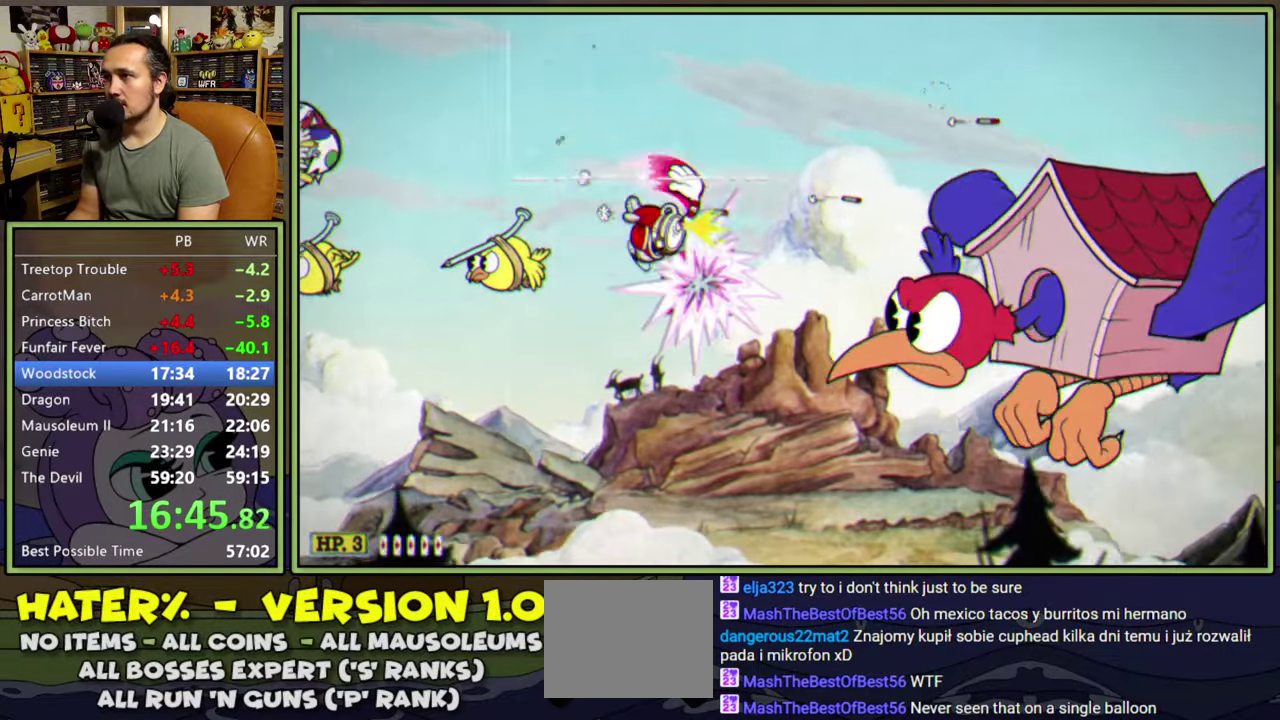
{"buttons": ["L1", "DPAD_DOWN", "DPAD_RIGHT"], "right_stick": "center", "events": [[133, "DPAD_RIGHT", "down"]]}
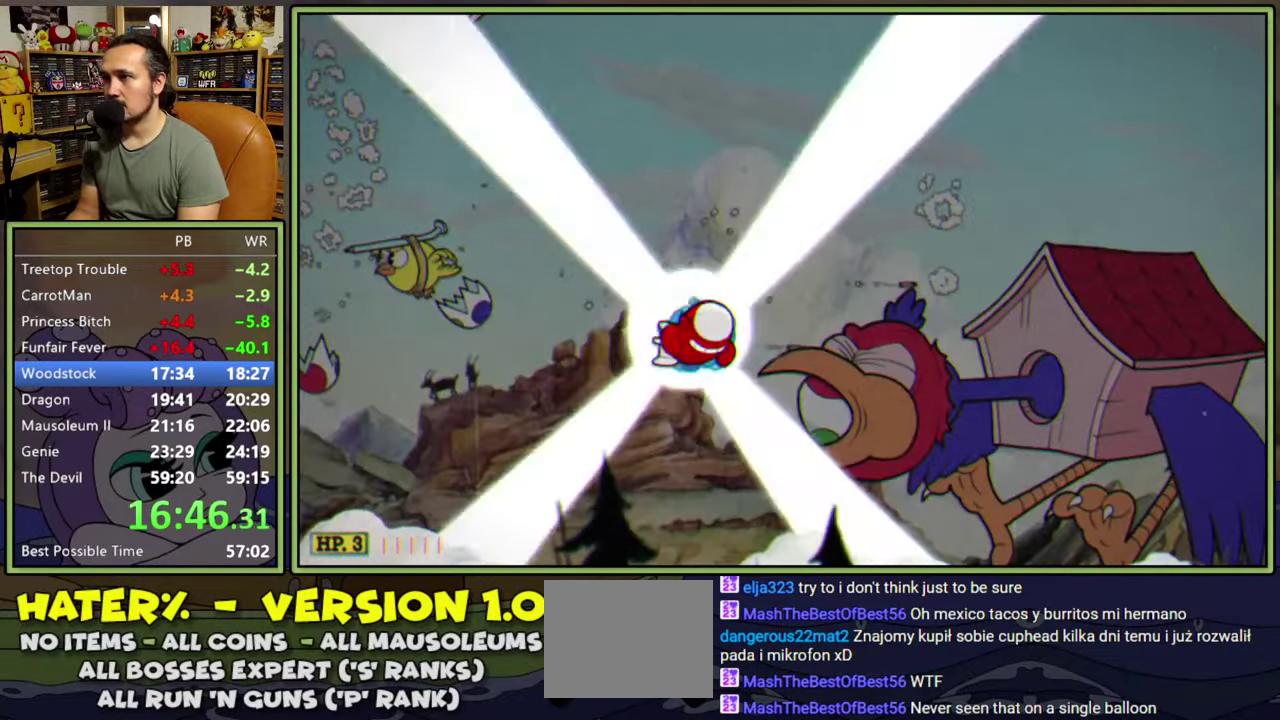
{"buttons": ["L1", "DPAD_RIGHT"], "right_stick": "center", "events": [[150, "DPAD_DOWN", "up"]]}
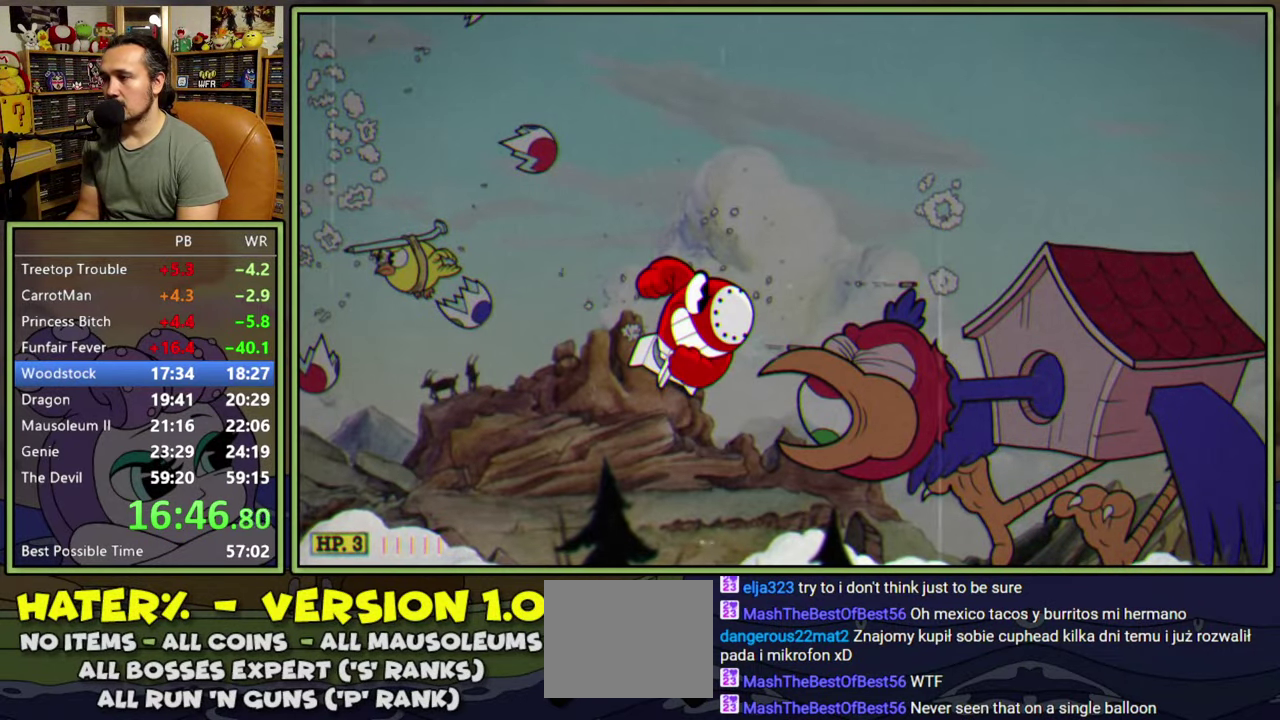
{"buttons": ["L1", "DPAD_RIGHT"], "right_stick": "center", "events": []}
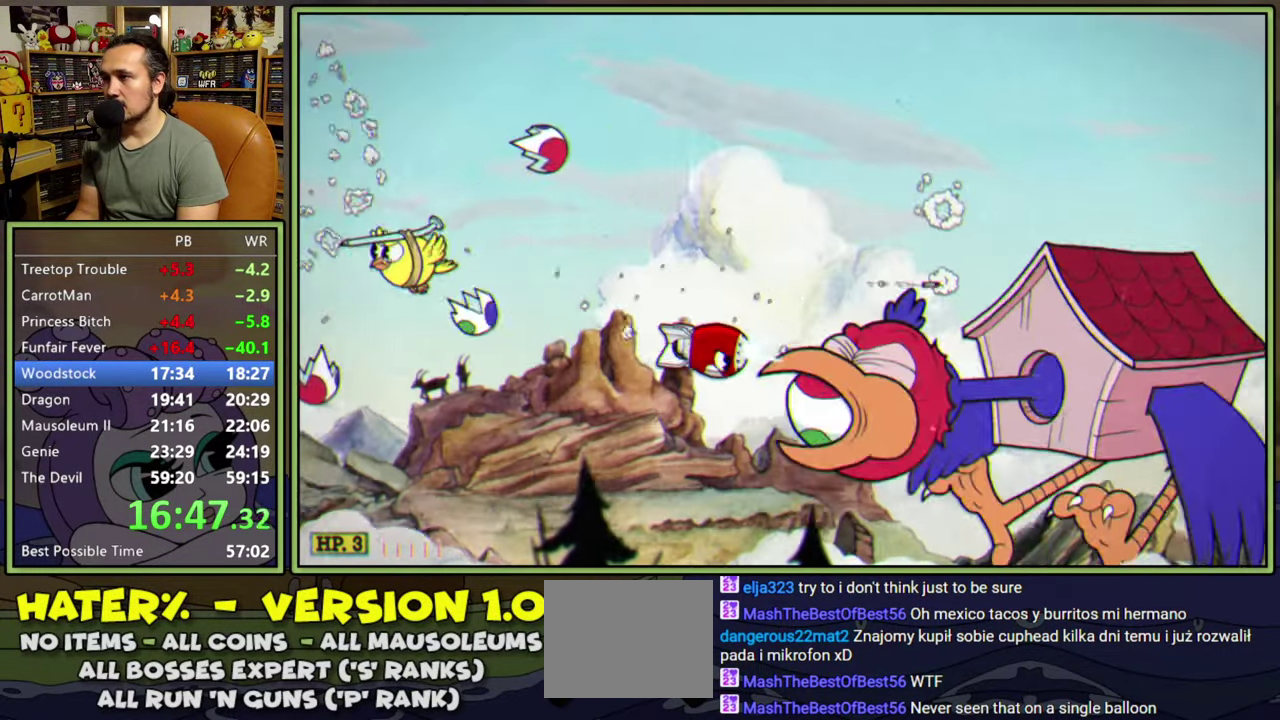
{"buttons": ["L1", "DPAD_DOWN", "DPAD_RIGHT"], "right_stick": "center", "events": [[183, "DPAD_DOWN", "down"]]}
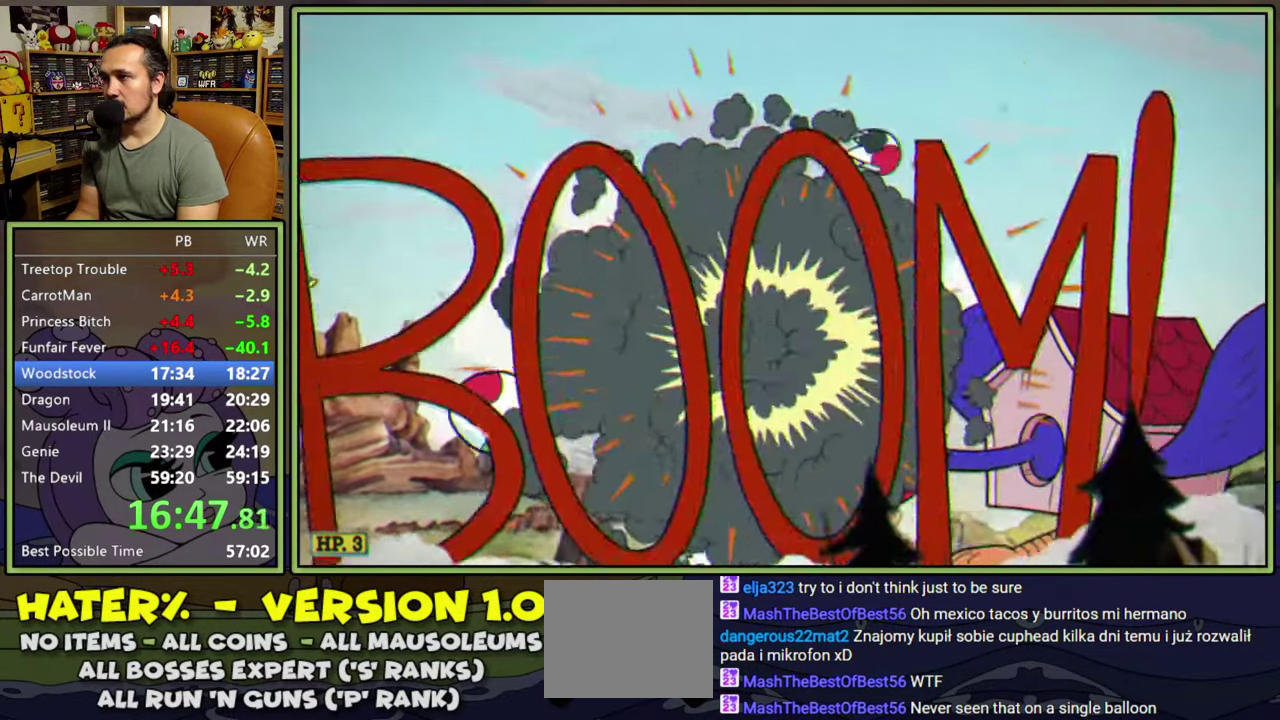
{"buttons": ["L1"], "right_stick": "center", "events": [[300, "DPAD_RIGHT", "up"], [317, "DPAD_DOWN", "up"]]}
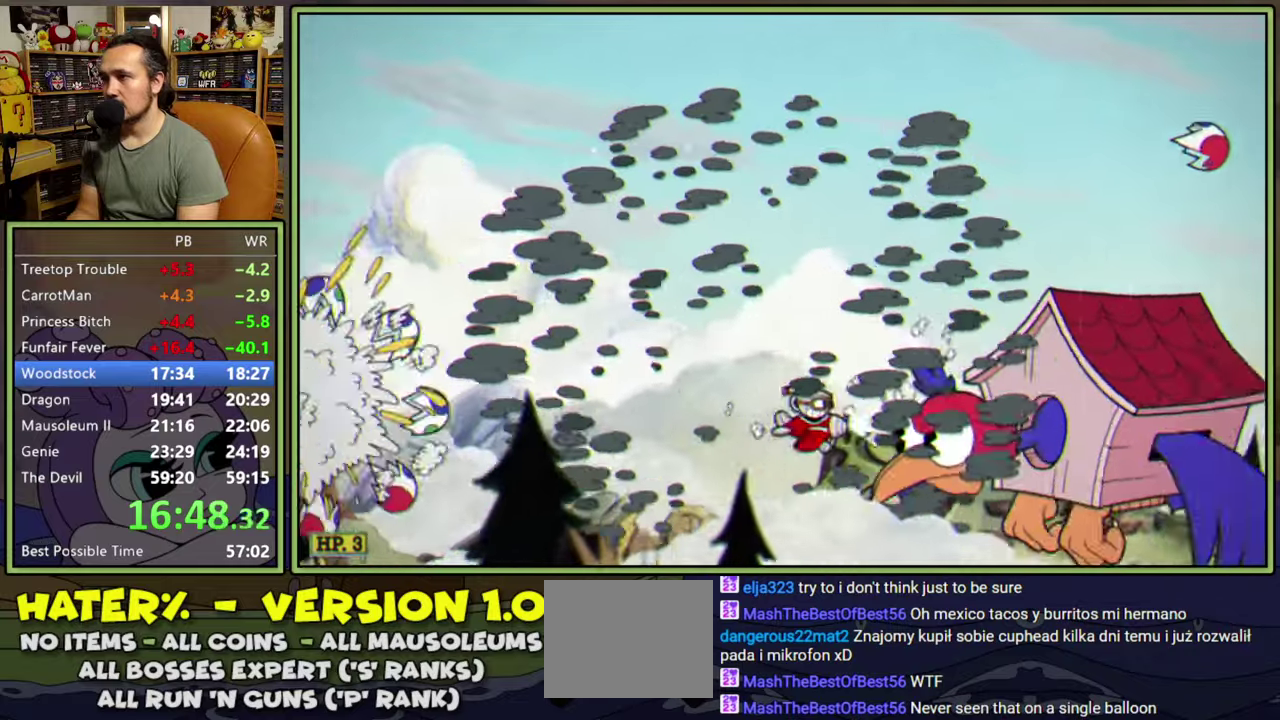
{"buttons": ["L1", "DPAD_UP"], "right_stick": "center", "events": [[83, "DPAD_UP", "down"], [117, "DPAD_LEFT", "down"], [200, "DPAD_LEFT", "up"], [200, "DPAD_UP", "up"], [300, "DPAD_LEFT", "down"], [300, "DPAD_UP", "down"], [400, "DPAD_LEFT", "up"], [400, "DPAD_UP", "up"], [467, "DPAD_UP", "down"]]}
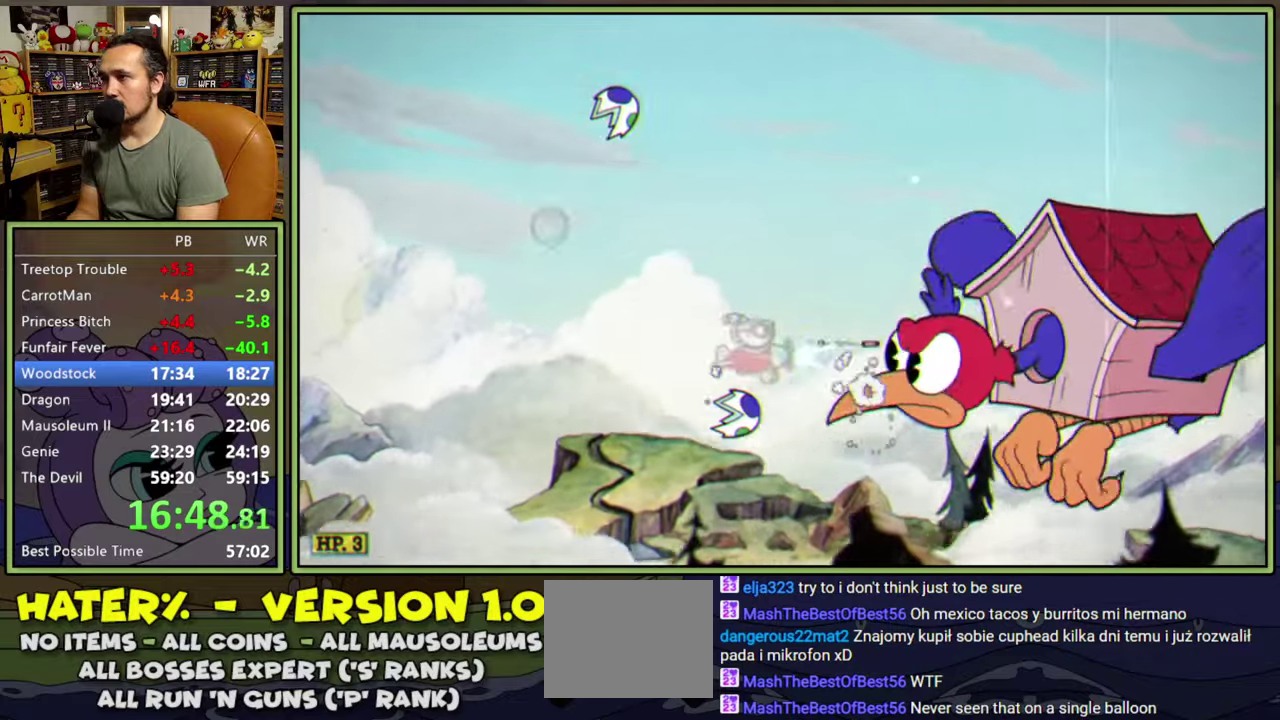
{"buttons": ["L1", "DPAD_UP", "DPAD_LEFT"], "right_stick": "center", "events": [[50, "DPAD_UP", "up"], [133, "DPAD_UP", "down"], [217, "DPAD_UP", "up"], [283, "DPAD_UP", "down"], [383, "DPAD_UP", "up"], [433, "DPAD_UP", "down"], [450, "DPAD_LEFT", "down"]]}
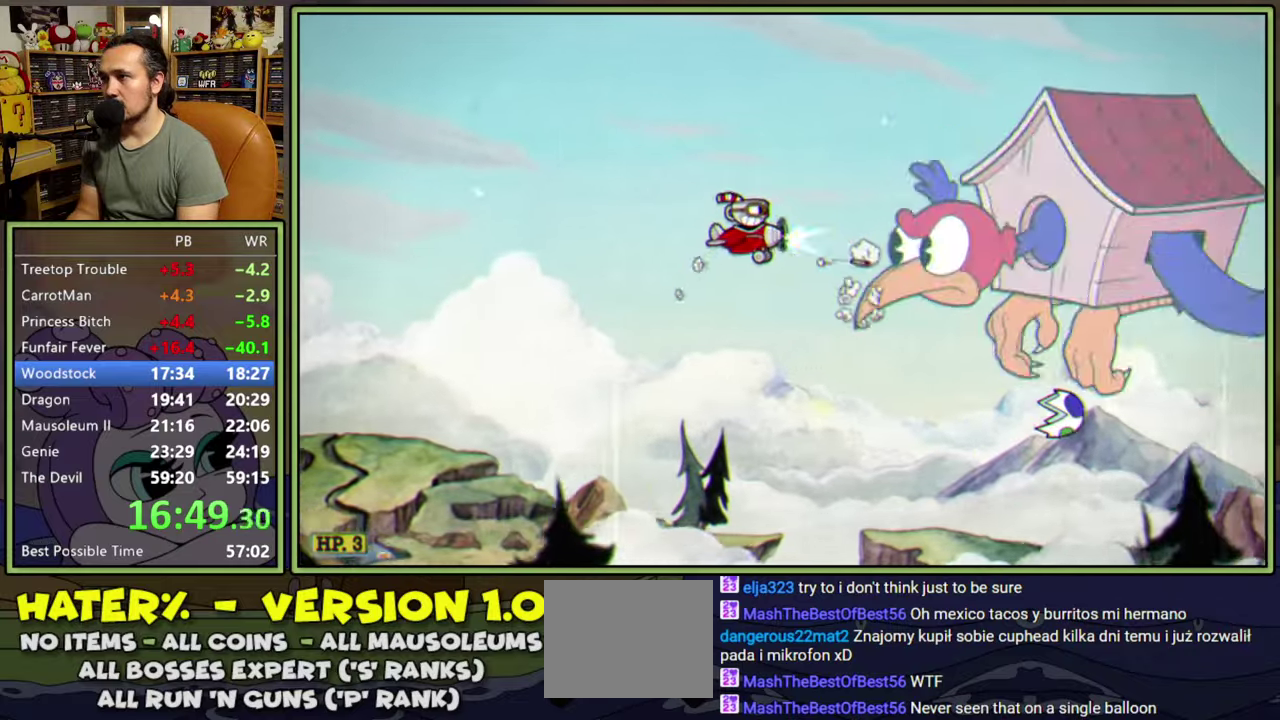
{"buttons": ["L1"], "right_stick": "center", "events": [[117, "DPAD_UP", "up"], [133, "DPAD_LEFT", "up"], [217, "DPAD_LEFT", "down"], [217, "DPAD_UP", "down"], [300, "DPAD_UP", "up"], [350, "DPAD_UP", "down"], [417, "DPAD_LEFT", "up"], [417, "DPAD_UP", "up"]]}
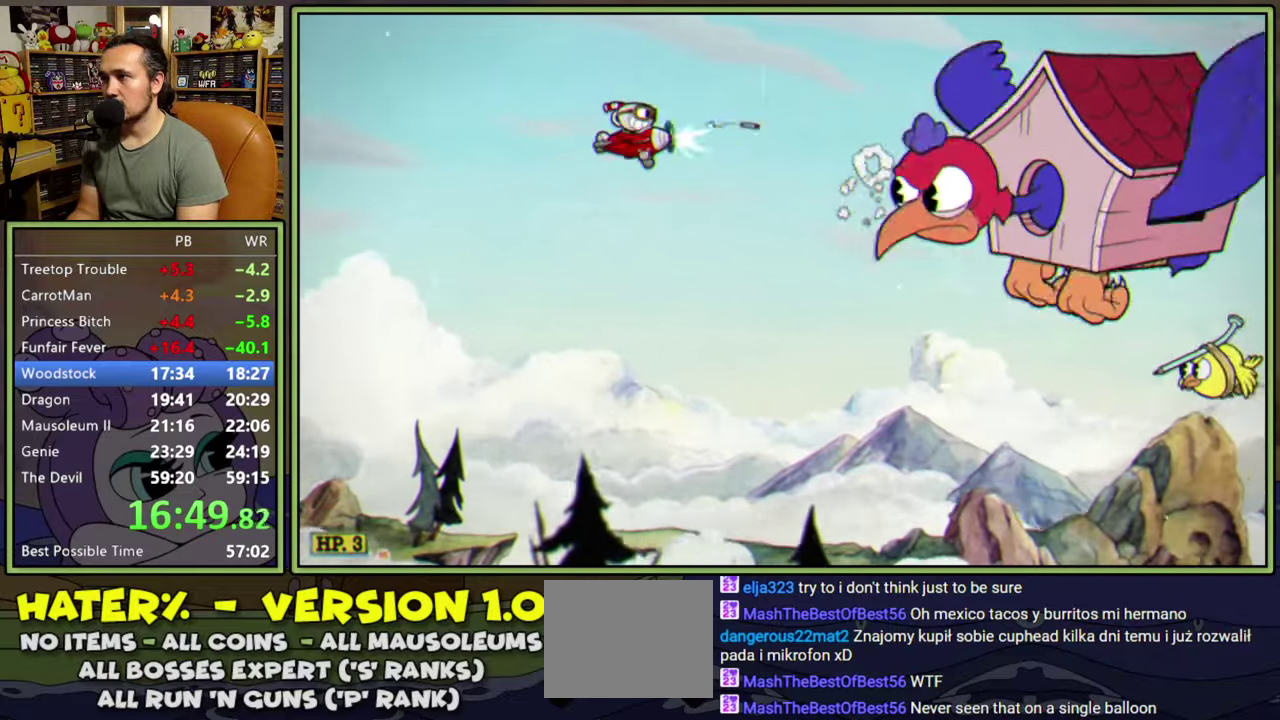
{"buttons": ["L1", "DPAD_UP", "DPAD_LEFT"], "right_stick": "center", "events": [[50, "DPAD_DOWN", "down"], [50, "DPAD_LEFT", "down"], [117, "DPAD_DOWN", "up"], [117, "DPAD_LEFT", "up"], [333, "DPAD_UP", "down"], [417, "DPAD_LEFT", "down"]]}
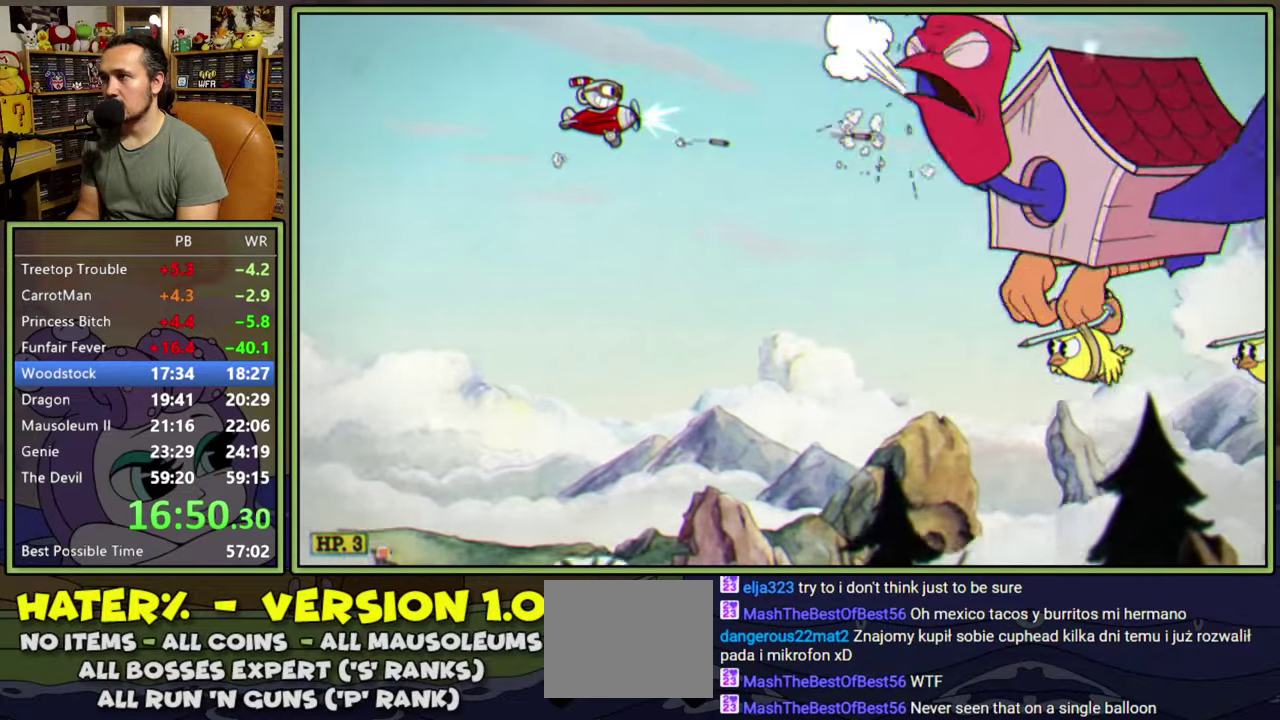
{"buttons": ["L1"], "right_stick": "center", "events": [[33, "DPAD_LEFT", "up"], [33, "DPAD_UP", "up"]]}